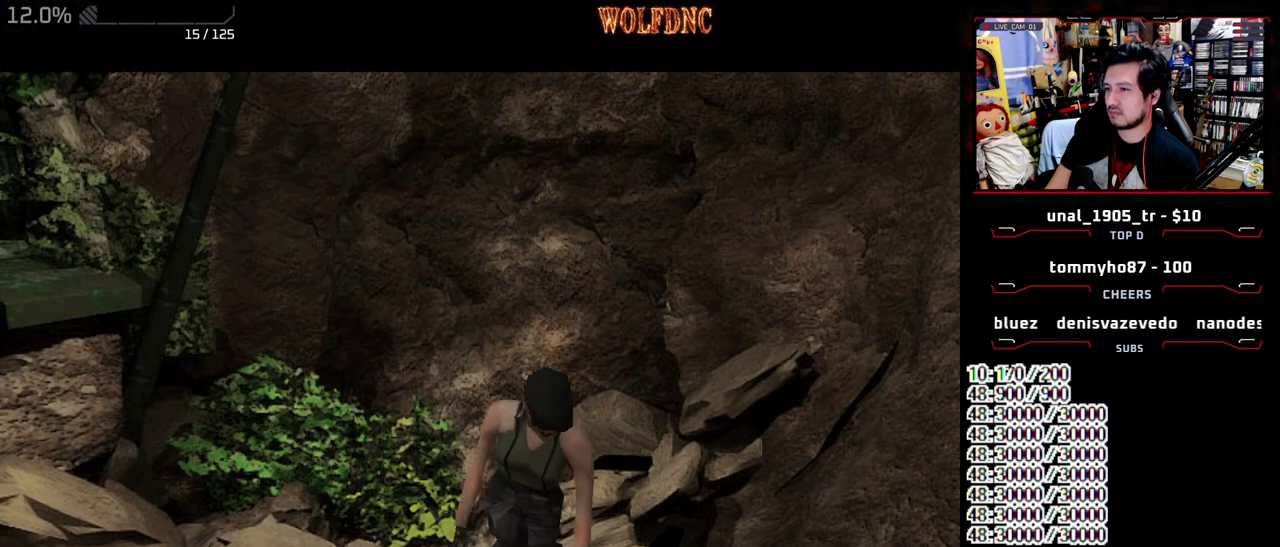
Gameplay with a controller (PlayStation layout); each line is a JSON object with the inputs held at the frame after it. "events" lists button and stick changes between this image and that frame as [ms after this image, input, new state], when the widget could be followed in between. Not read: L3 R3 SELECT.
{"buttons": ["SQUARE", "DPAD_UP"], "events": [[467, "DPAD_UP", "down"], [467, "SQUARE", "down"]]}
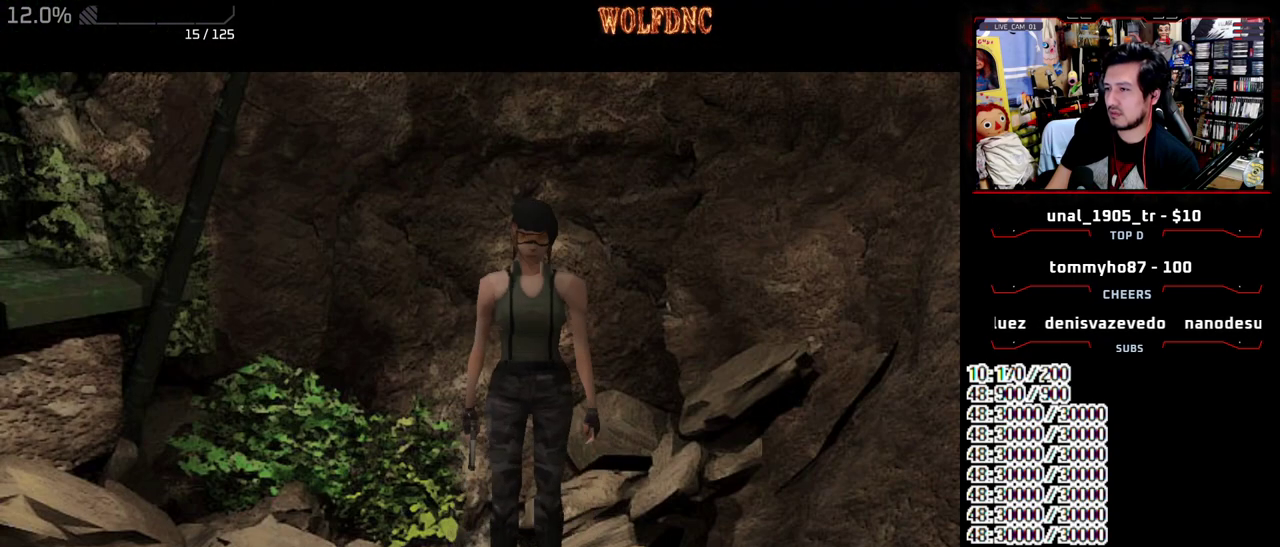
{"buttons": ["SQUARE", "DPAD_UP"], "events": []}
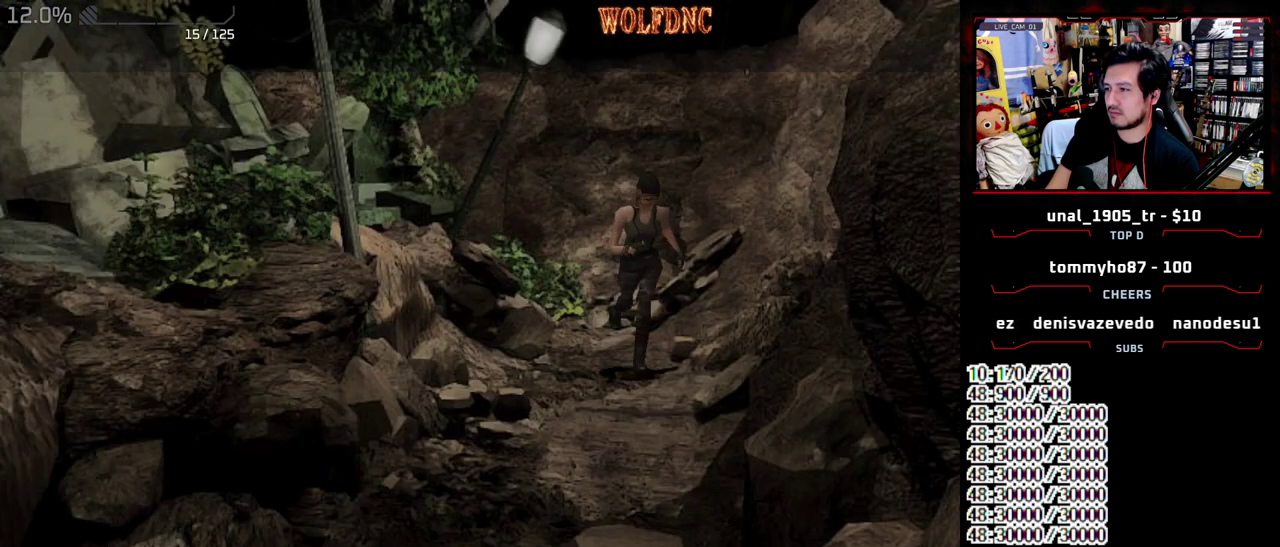
{"buttons": ["CIRCLE"], "events": [[33, "DPAD_RIGHT", "down"], [167, "DPAD_RIGHT", "up"], [350, "CIRCLE", "down"], [450, "CIRCLE", "up"], [500, "CIRCLE", "down"], [500, "DPAD_UP", "up"], [500, "SQUARE", "up"]]}
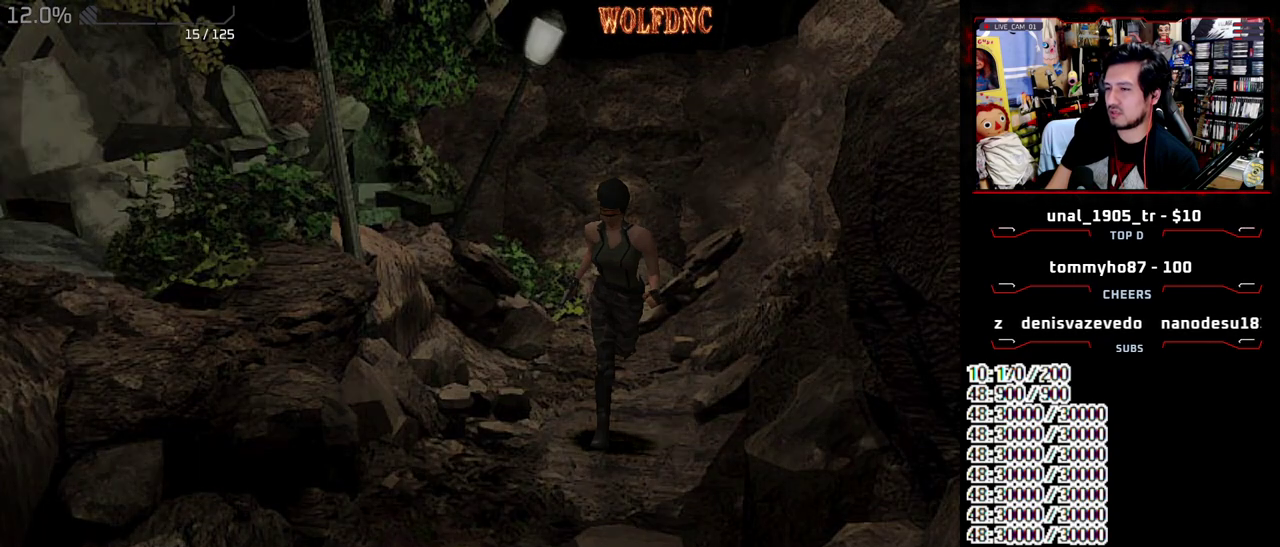
{"buttons": ["CIRCLE"], "events": [[83, "CIRCLE", "up"], [467, "CIRCLE", "down"]]}
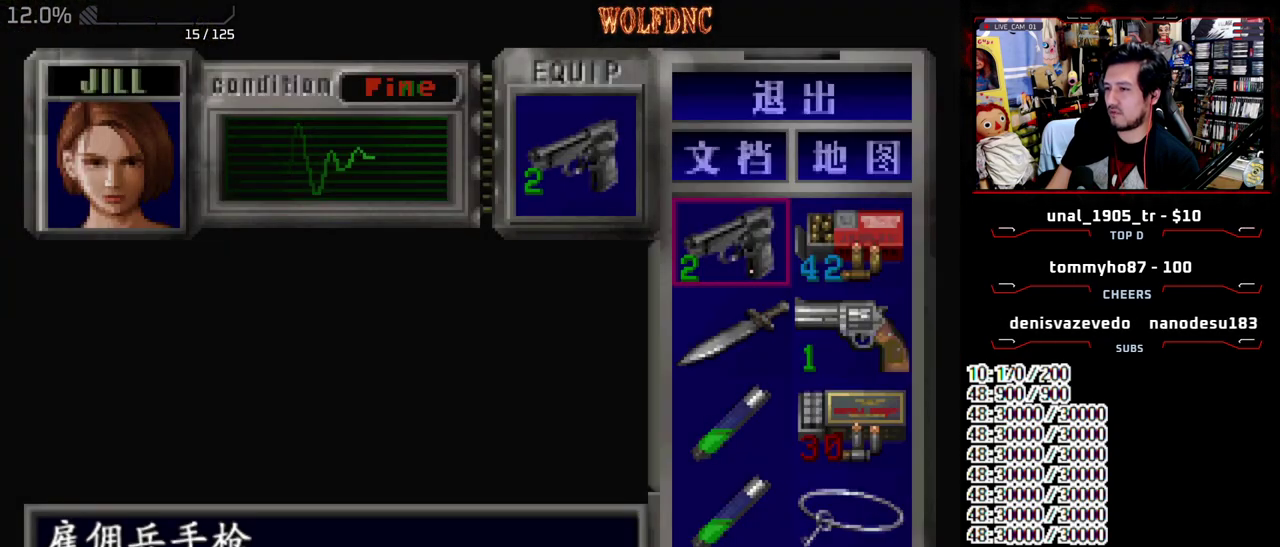
{"buttons": ["SQUARE", "DPAD_UP"], "events": [[50, "CIRCLE", "up"], [100, "DPAD_UP", "down"], [150, "SQUARE", "down"], [200, "DPAD_LEFT", "down"], [333, "DPAD_LEFT", "up"]]}
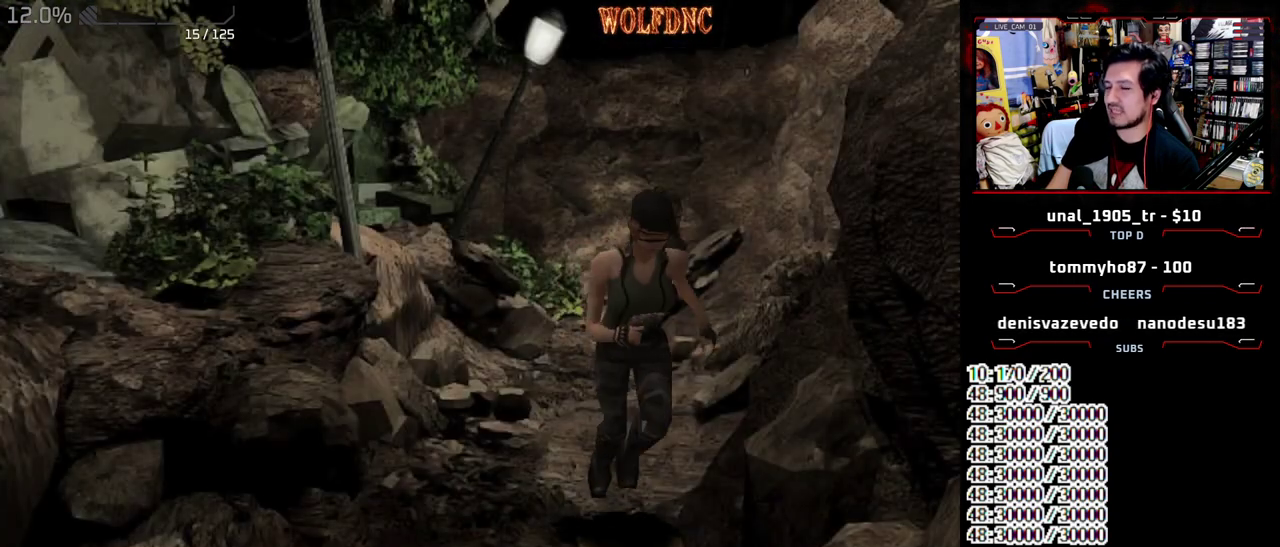
{"buttons": ["SQUARE", "DPAD_UP"], "events": [[300, "DPAD_RIGHT", "down"], [450, "DPAD_RIGHT", "up"]]}
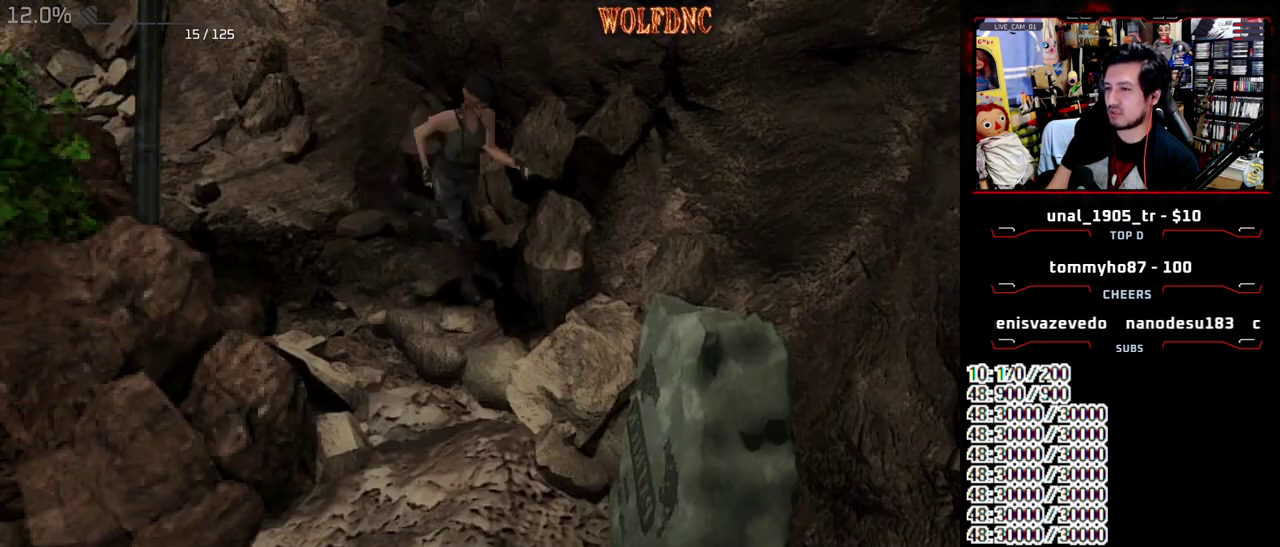
{"buttons": ["SQUARE", "DPAD_UP", "DPAD_RIGHT"], "events": [[133, "DPAD_RIGHT", "down"], [317, "DPAD_RIGHT", "up"], [417, "DPAD_RIGHT", "down"]]}